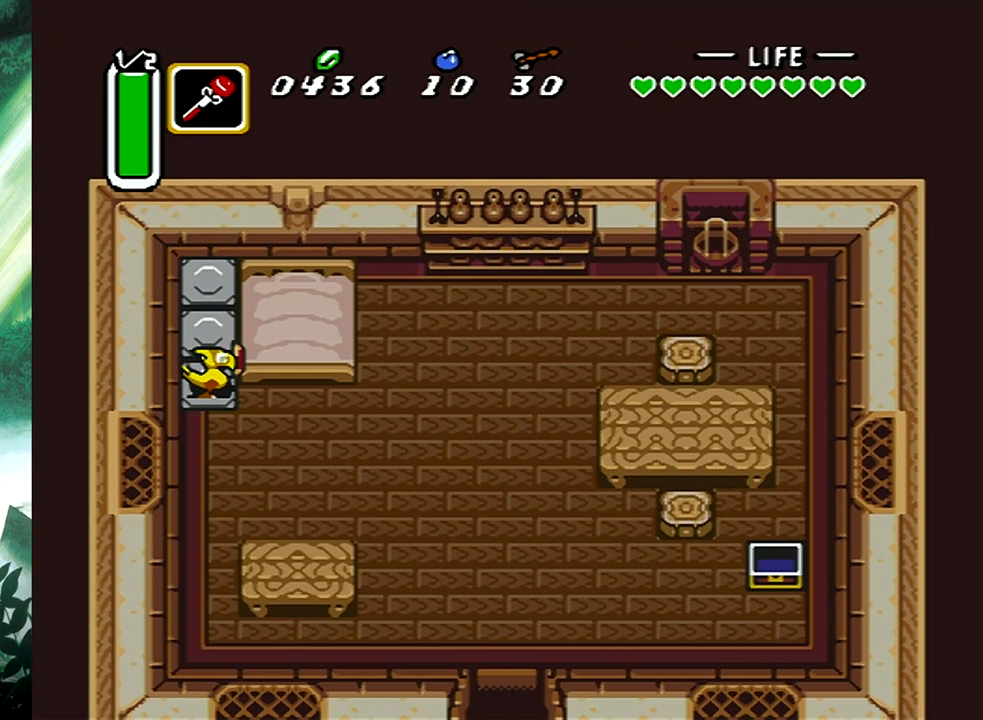
Gameplay with a controller (Xbox layout); each line is a JSON object with the inputs held at the frame after it. "events" lists button and stick changes between this image and that frame as [ms after this image, input, new state], when the widget could be followed in between. Not read: L2 R2 left_stick right_stick.
{"buttons": ["B"], "events": [[17, "B", "down"], [50, "DPAD_RIGHT", "up"]]}
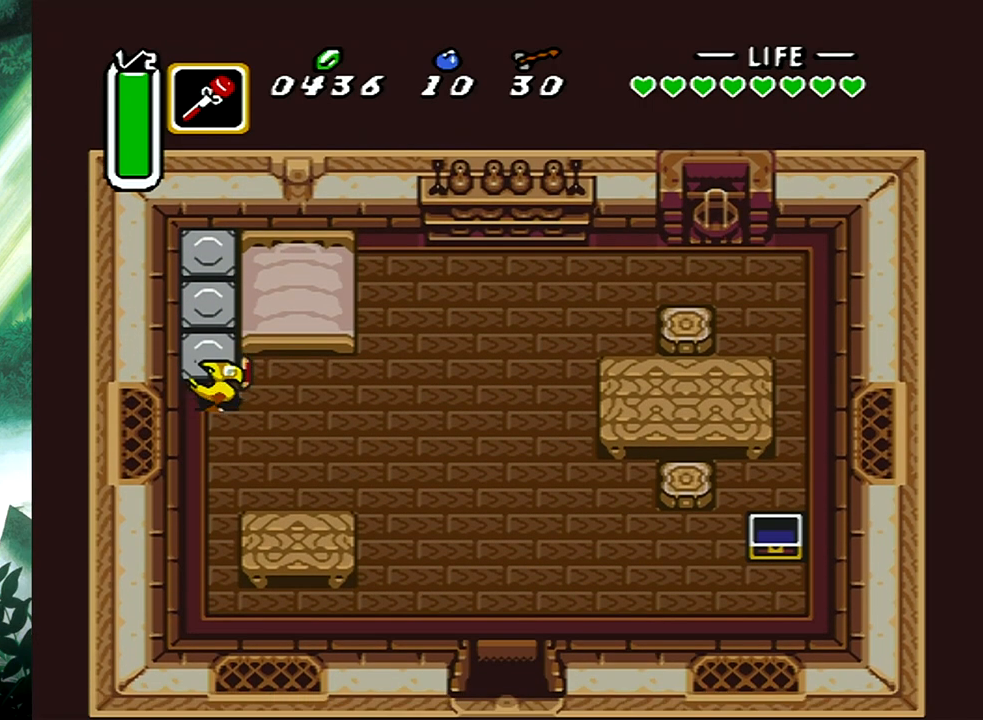
{"buttons": ["B"], "events": [[117, "B", "up"], [333, "DPAD_DOWN", "down"], [367, "B", "down"], [483, "DPAD_DOWN", "up"]]}
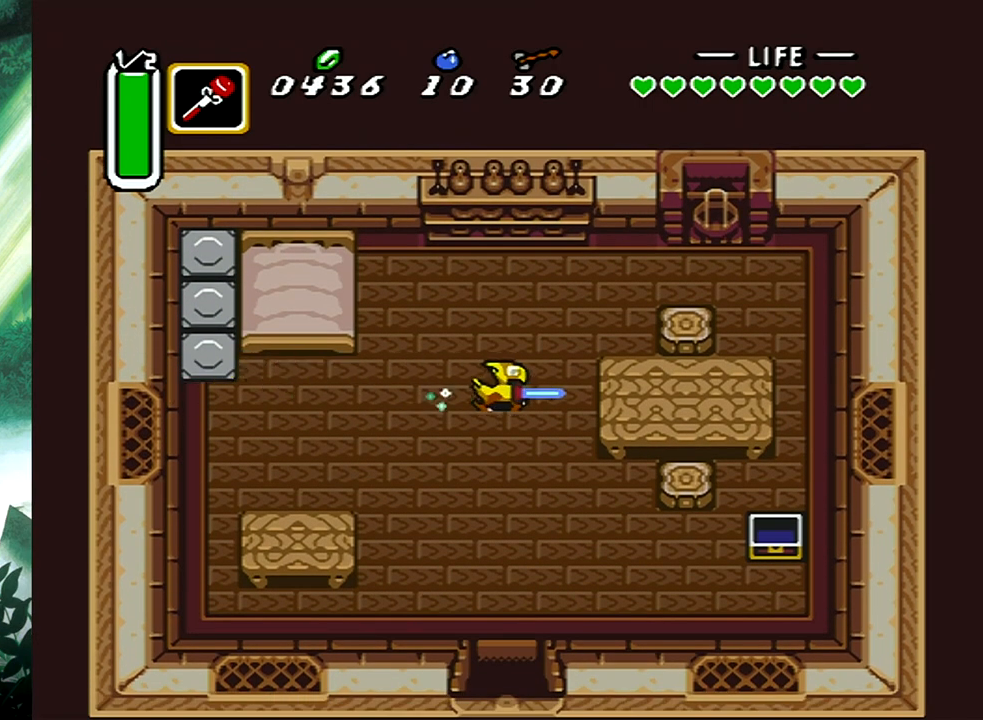
{"buttons": ["B"], "events": []}
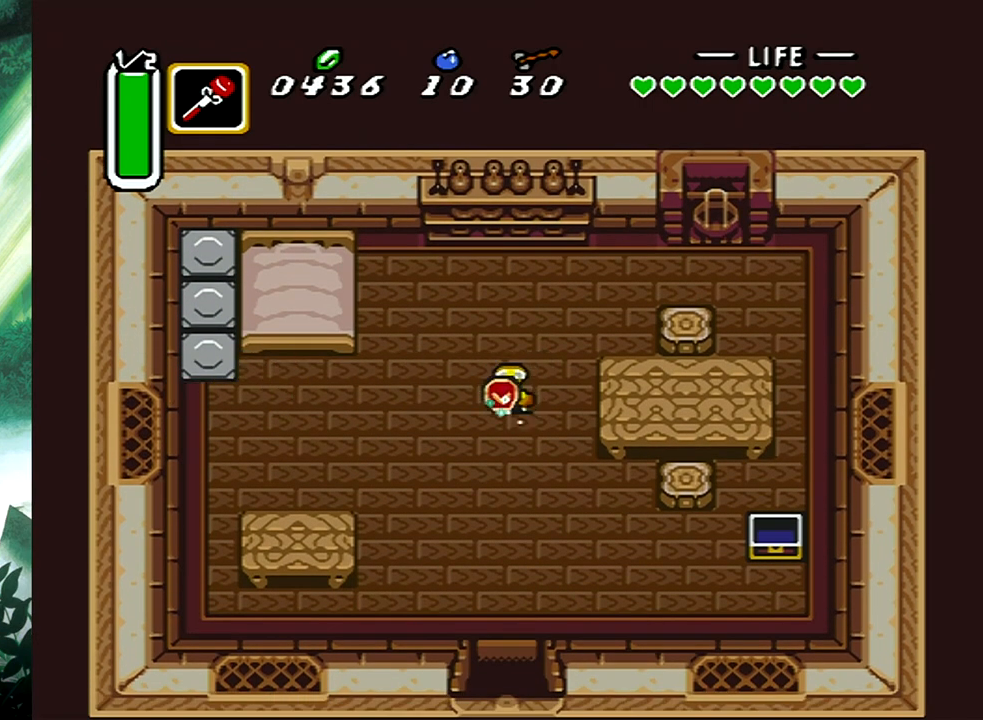
{"buttons": [], "events": [[117, "B", "up"]]}
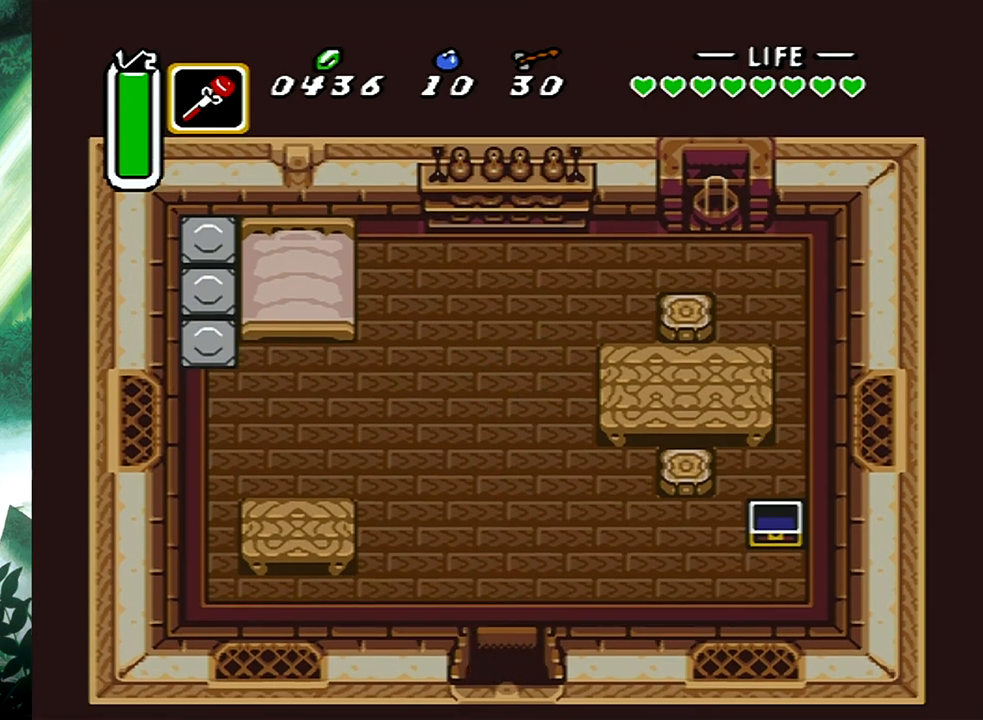
{"buttons": [], "events": []}
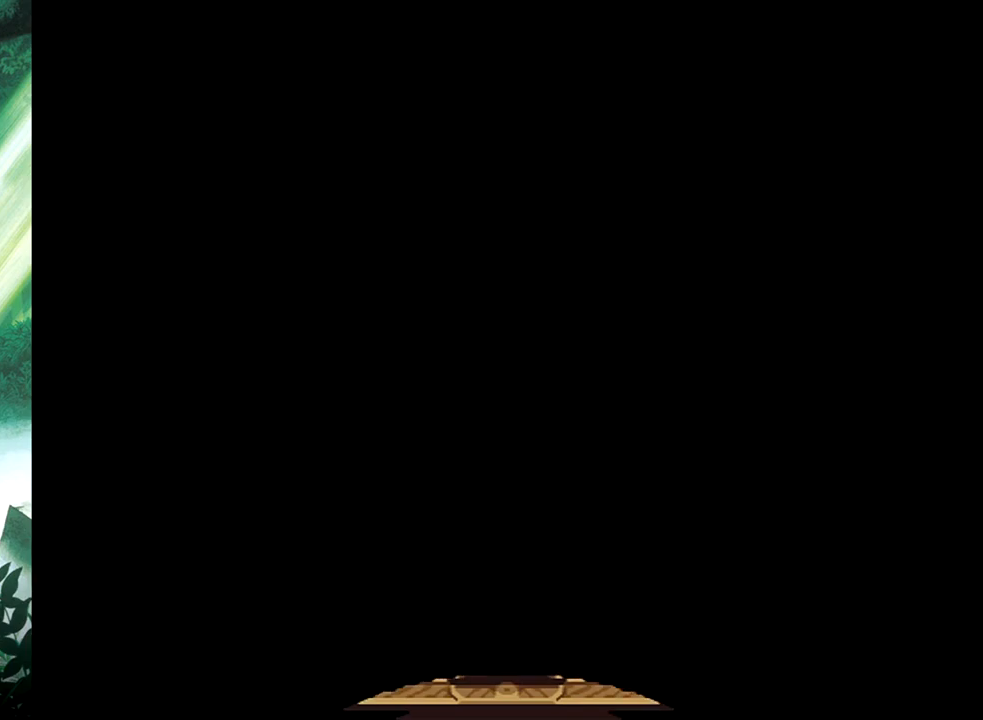
{"buttons": [], "events": []}
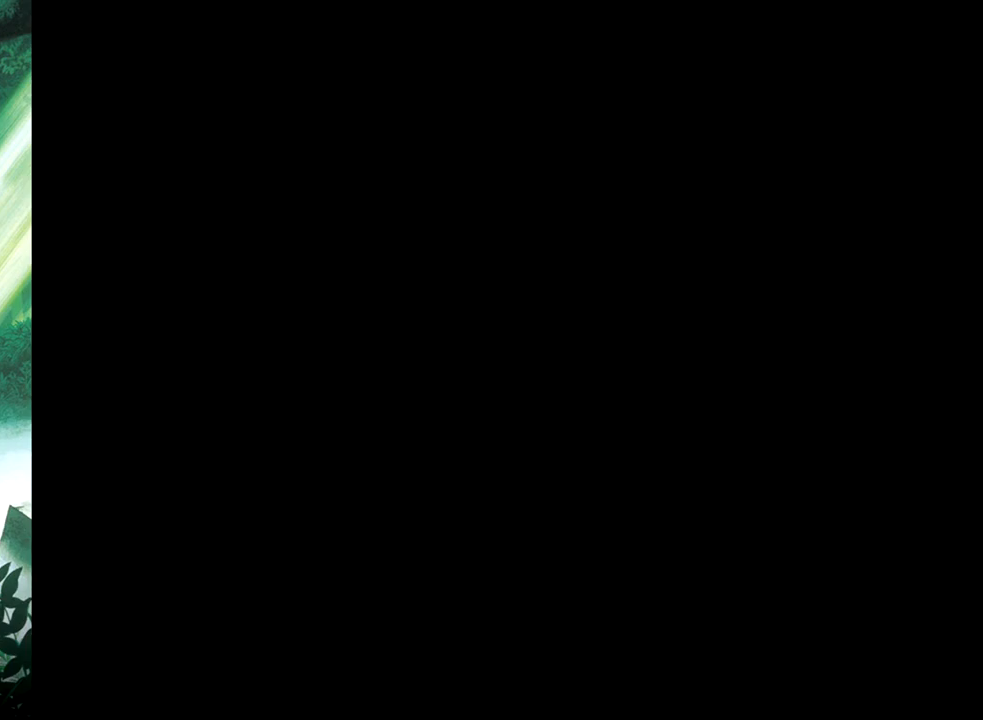
{"buttons": [], "events": []}
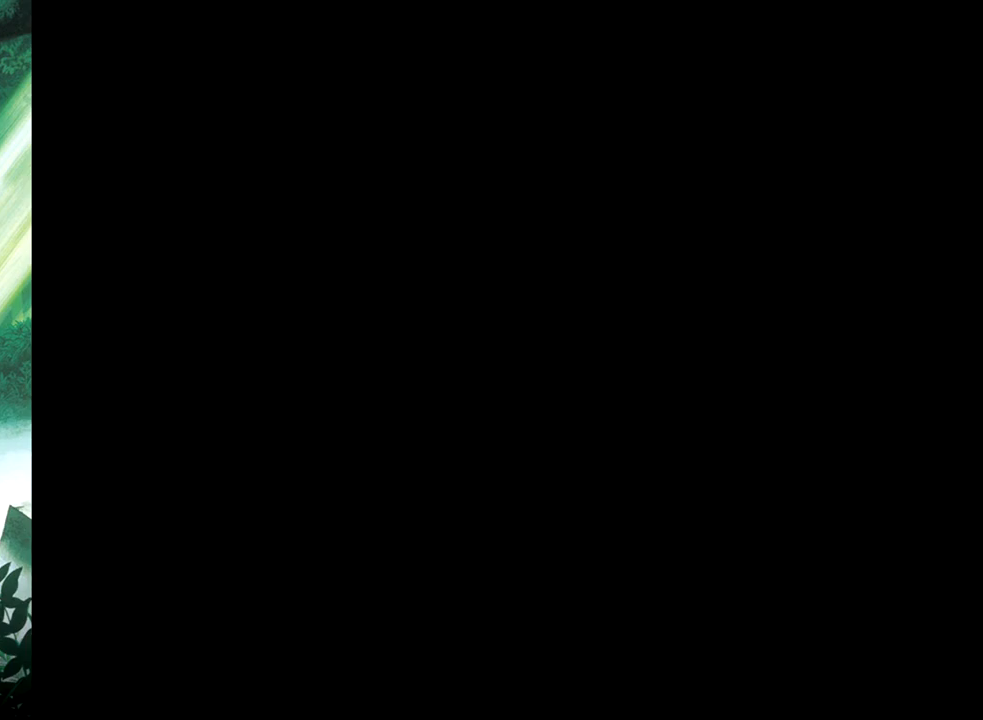
{"buttons": [], "events": []}
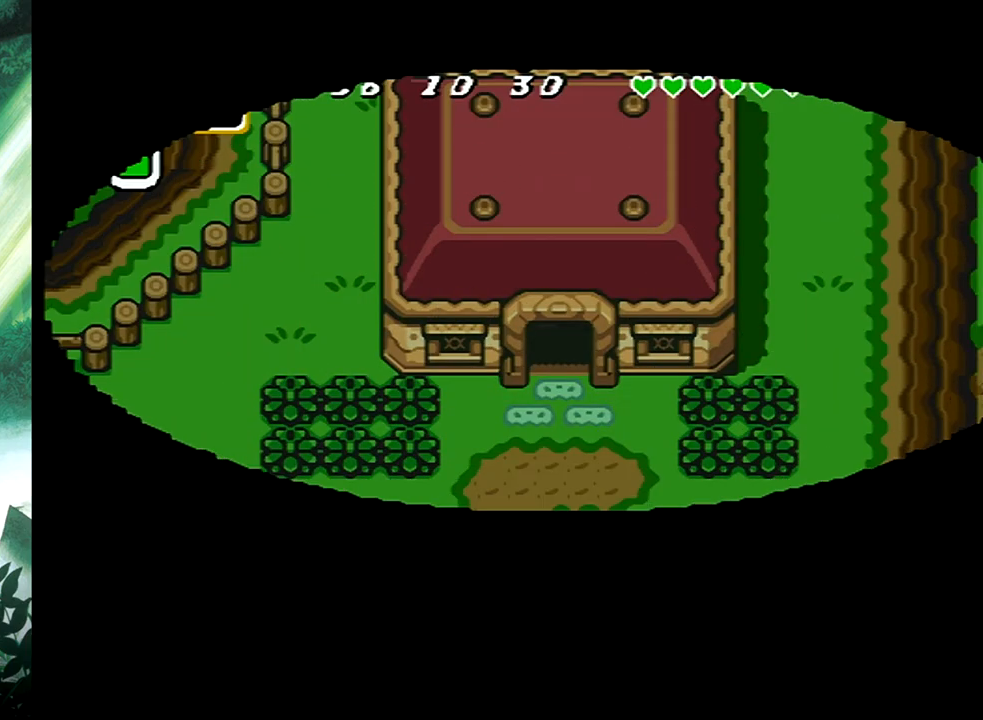
{"buttons": ["B"], "events": [[400, "DPAD_DOWN", "down"], [467, "B", "down"], [483, "DPAD_DOWN", "up"]]}
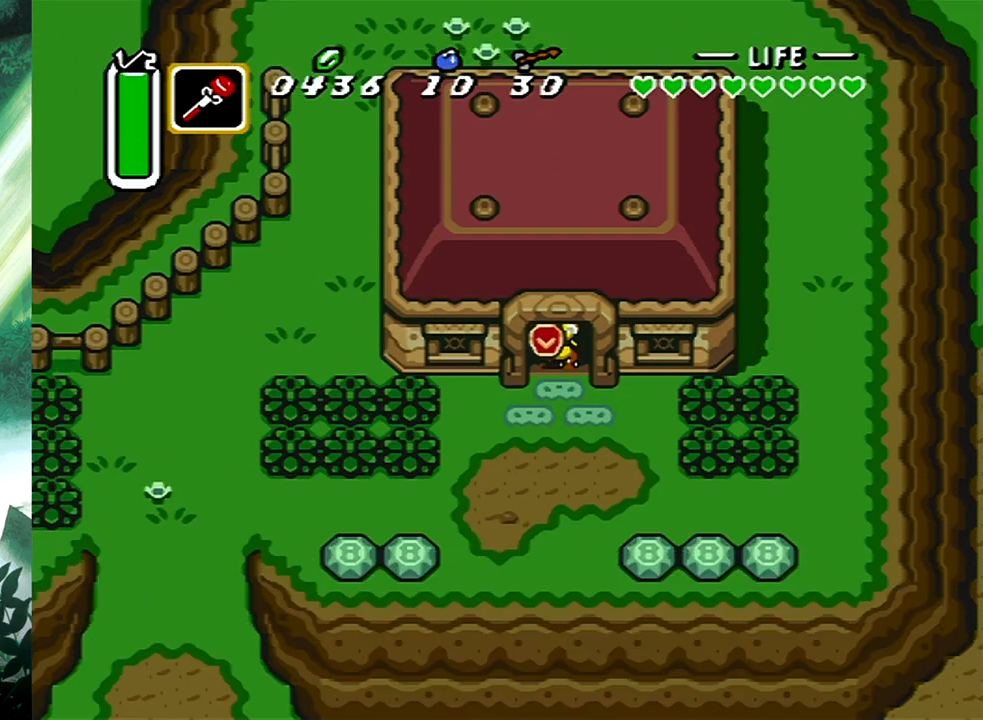
{"buttons": ["B"], "events": []}
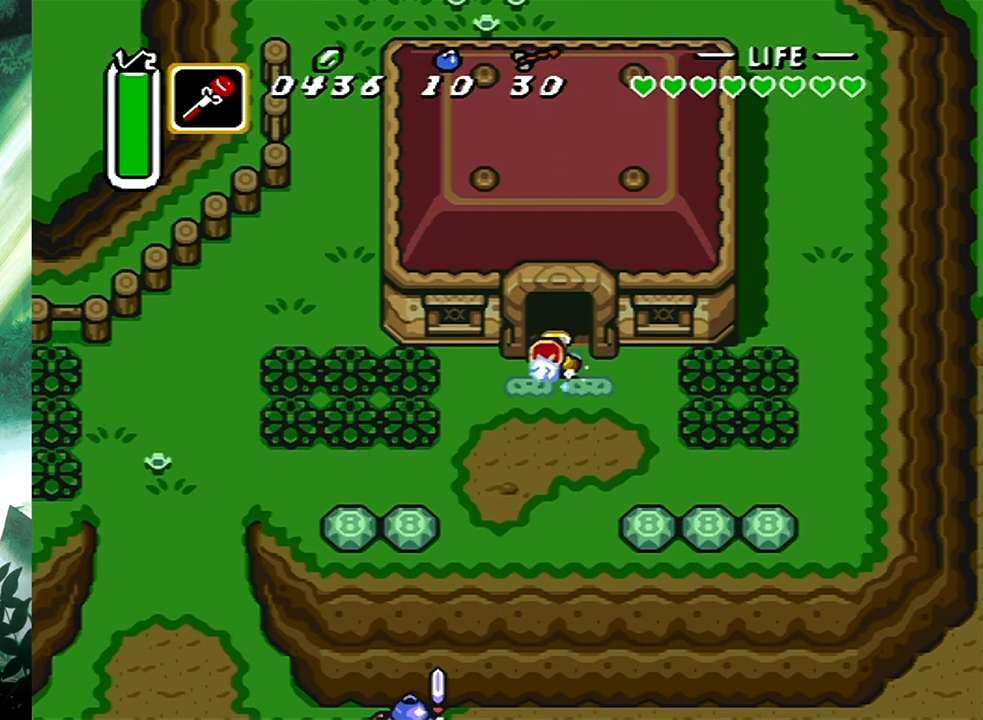
{"buttons": [], "events": [[100, "B", "up"]]}
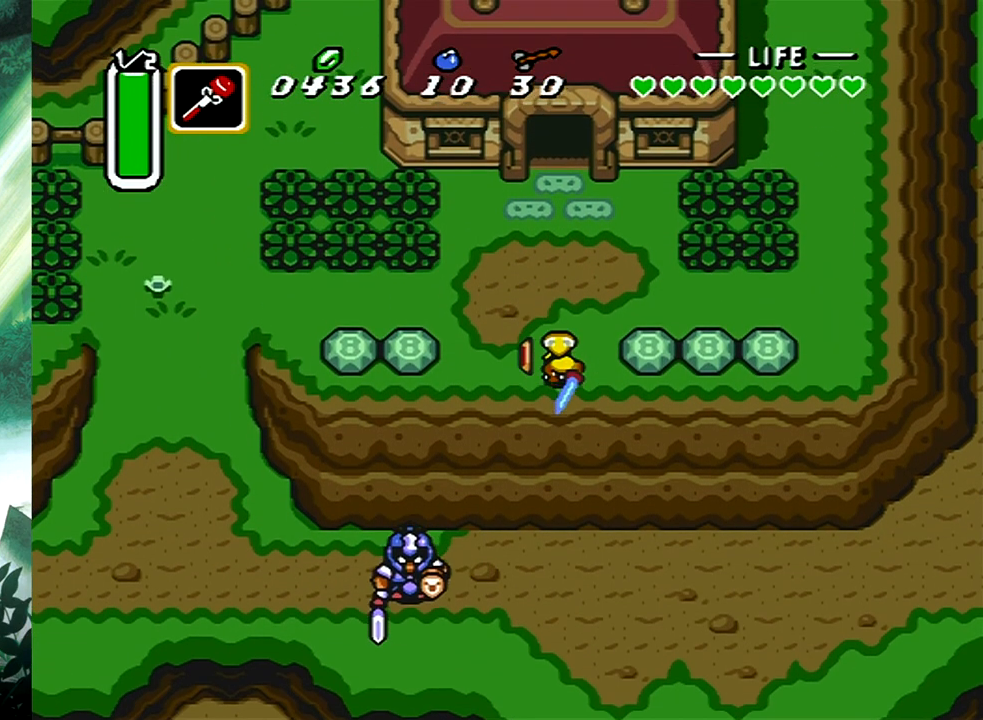
{"buttons": ["DPAD_DOWN"], "events": [[50, "DPAD_DOWN", "down"]]}
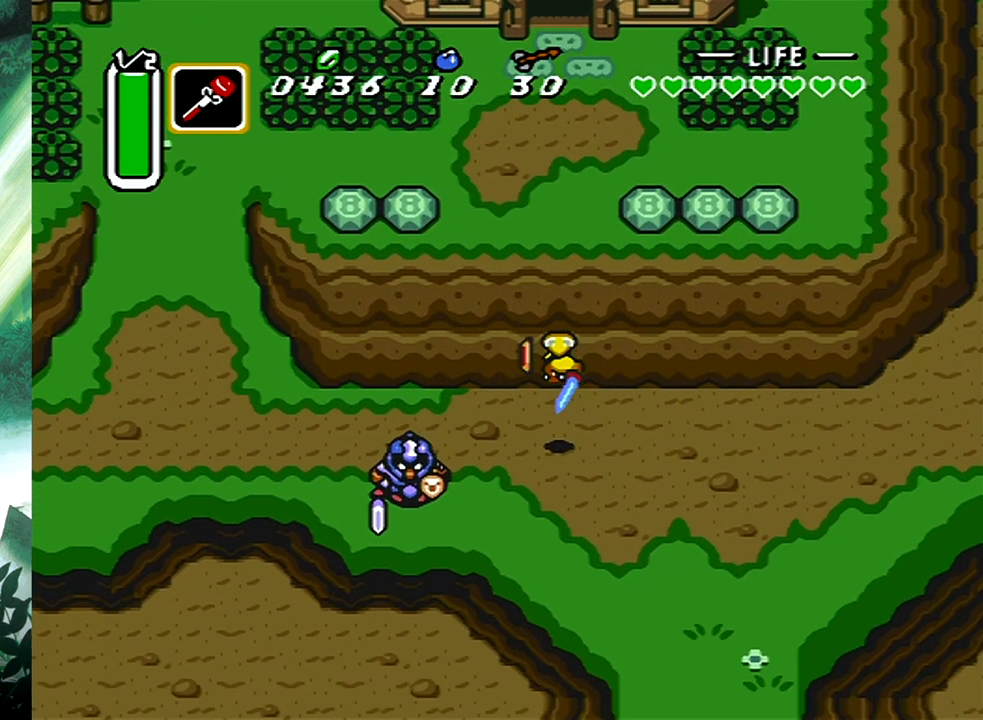
{"buttons": ["B"], "events": [[250, "DPAD_LEFT", "down"], [283, "B", "down"], [283, "DPAD_DOWN", "up"], [317, "DPAD_LEFT", "up"]]}
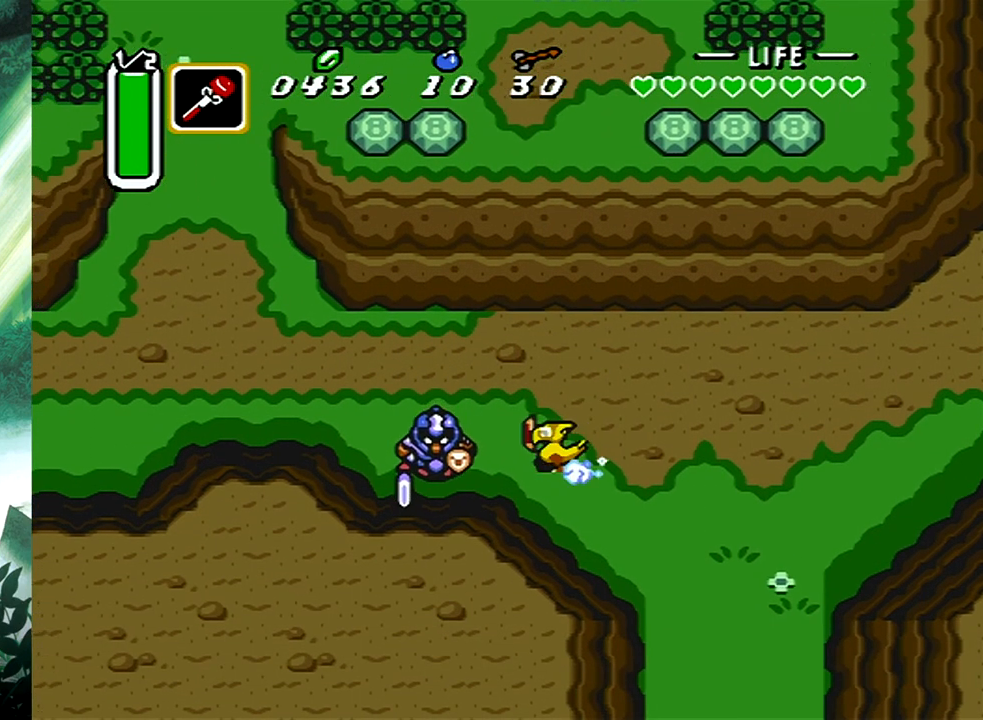
{"buttons": [], "events": [[350, "B", "up"]]}
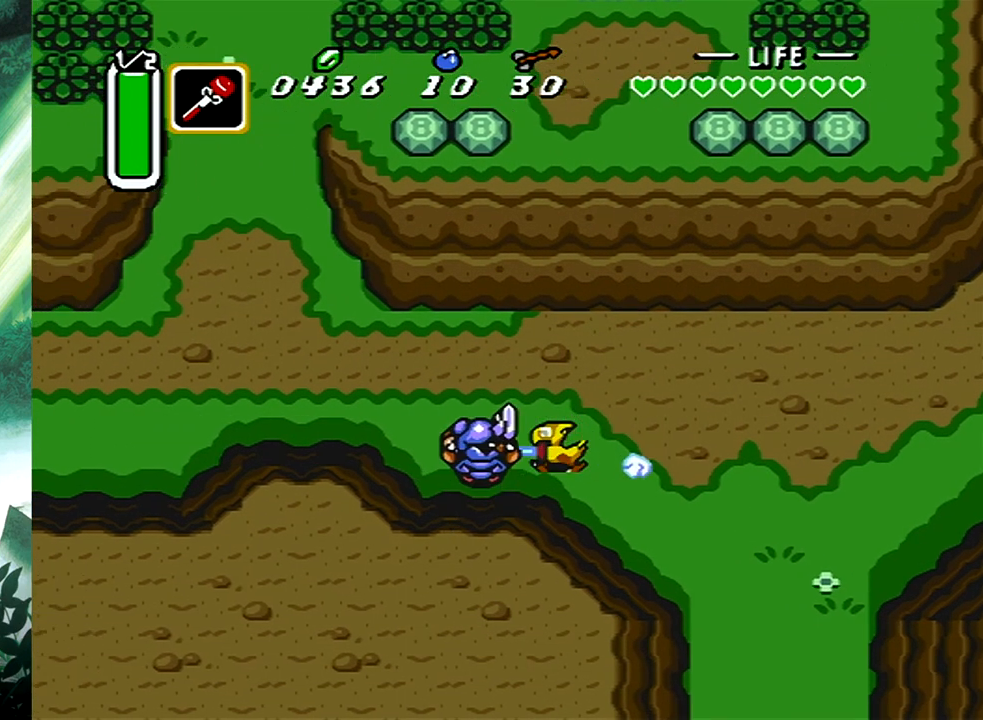
{"buttons": [], "events": []}
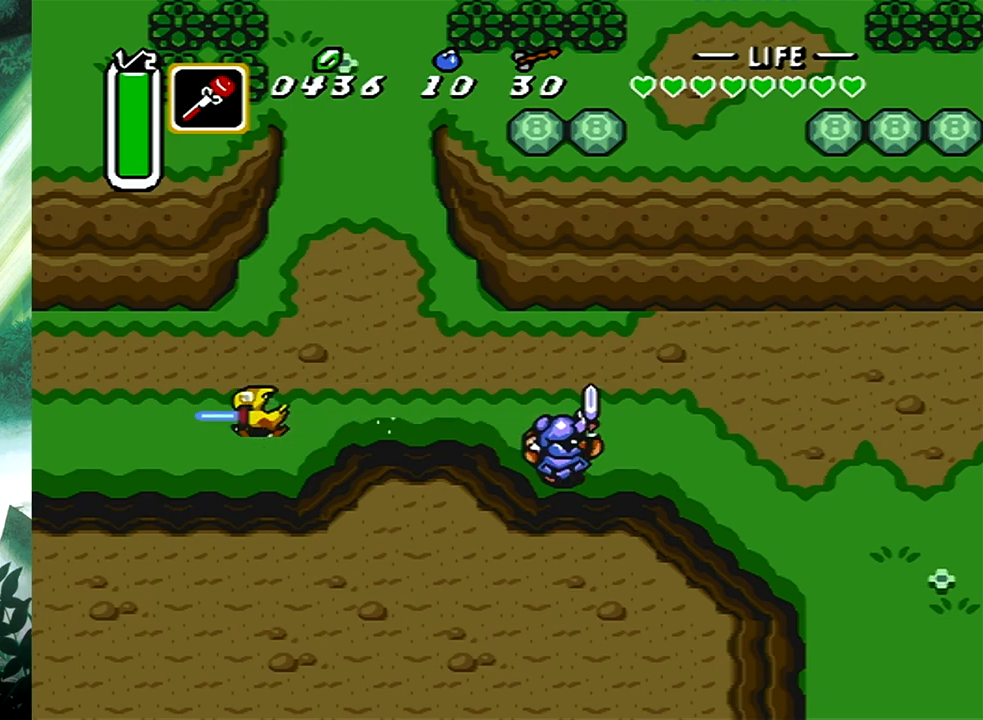
{"buttons": [], "events": []}
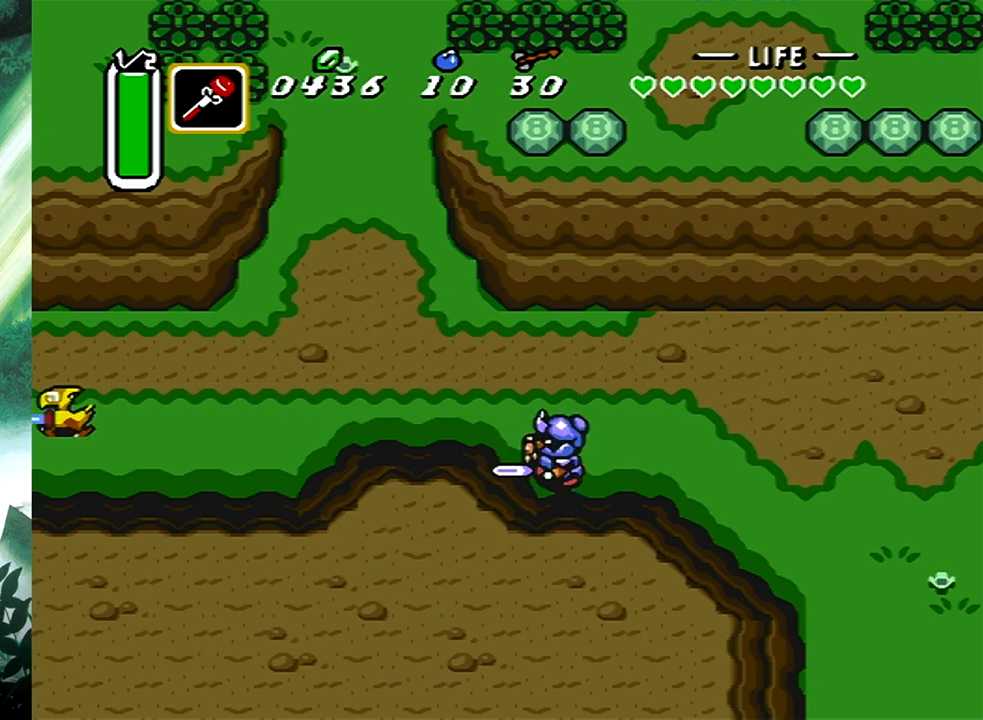
{"buttons": [], "events": []}
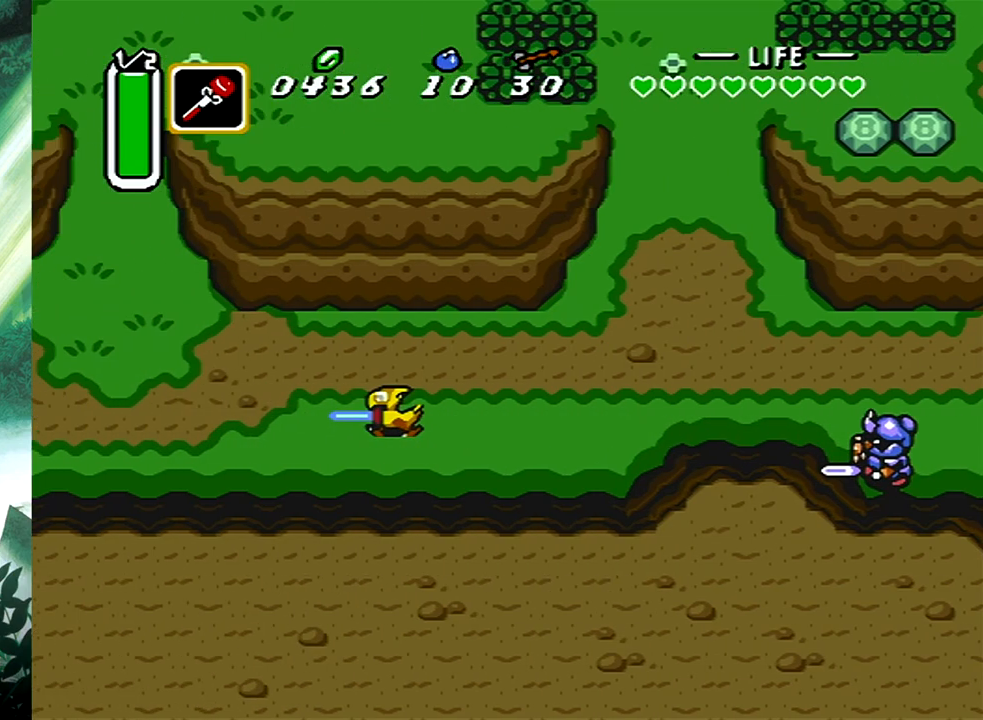
{"buttons": ["DPAD_DOWN", "DPAD_LEFT"], "events": [[100, "DPAD_DOWN", "down"], [100, "DPAD_LEFT", "down"]]}
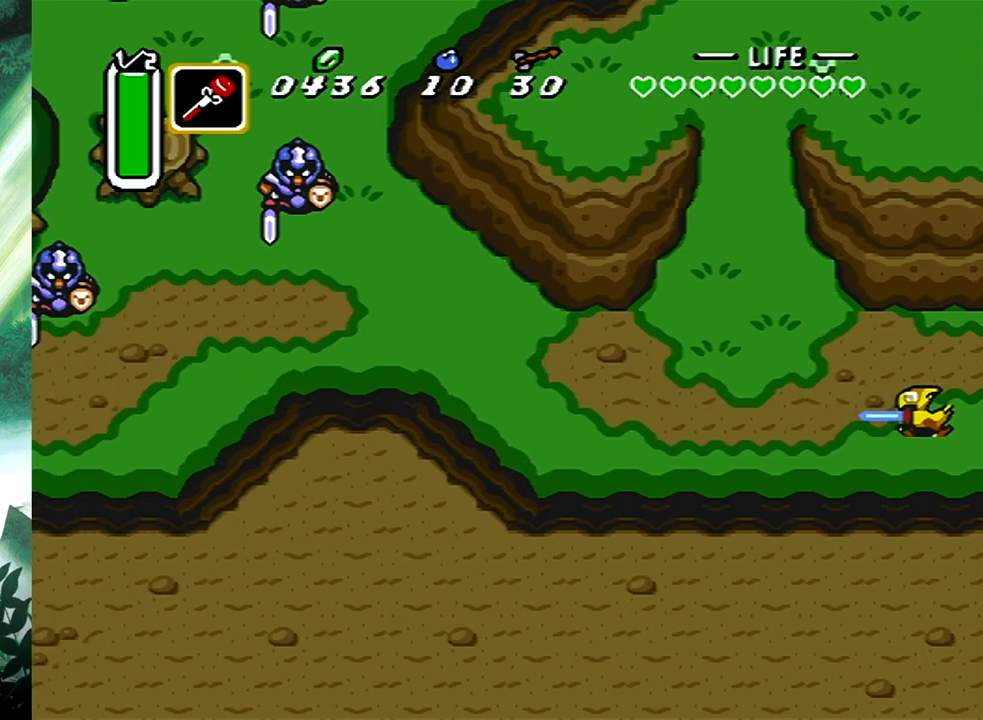
{"buttons": ["B"], "events": [[100, "B", "down"], [100, "DPAD_DOWN", "up"], [150, "DPAD_LEFT", "up"]]}
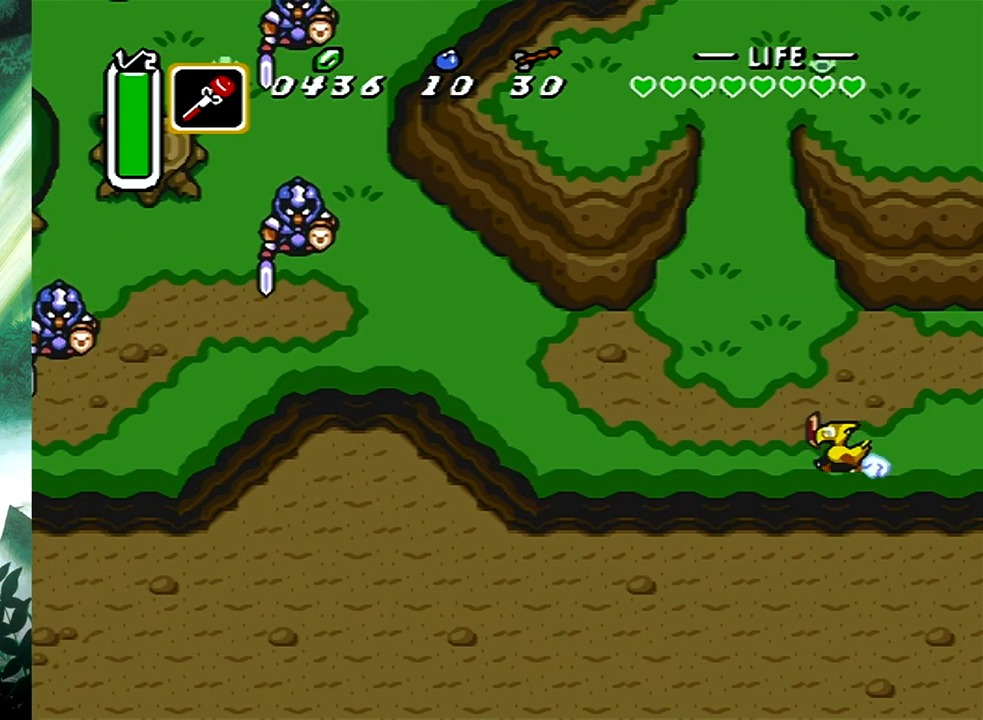
{"buttons": [], "events": [[250, "B", "up"]]}
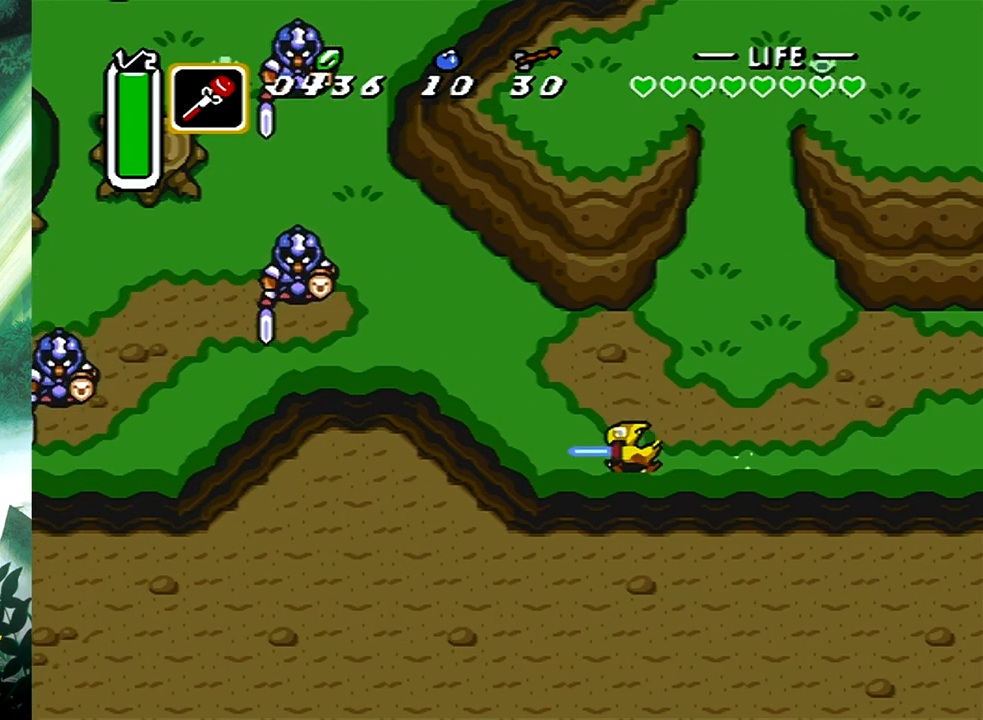
{"buttons": [], "events": []}
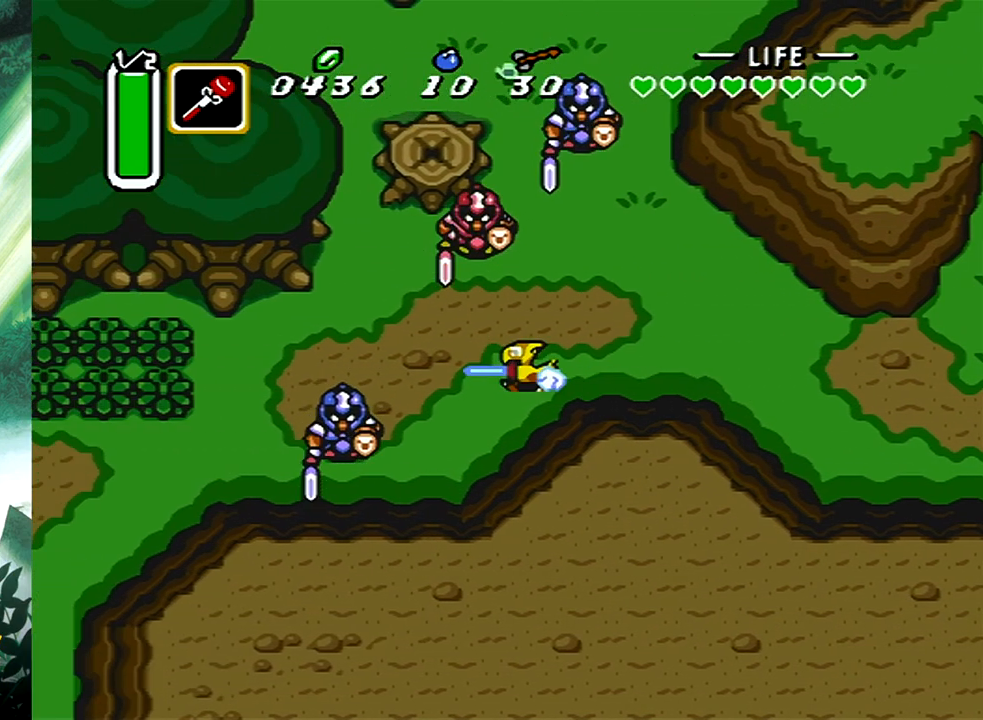
{"buttons": [], "events": []}
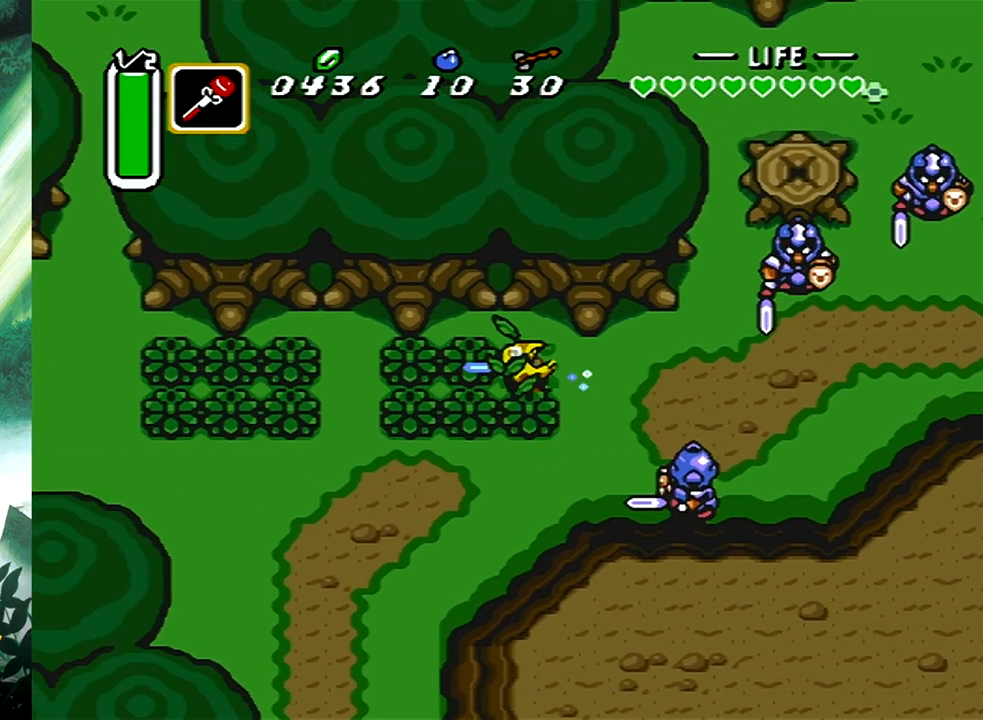
{"buttons": ["B"], "events": [[67, "DPAD_DOWN", "down"], [67, "DPAD_LEFT", "down"], [117, "DPAD_LEFT", "up"], [167, "B", "down"], [233, "DPAD_DOWN", "up"]]}
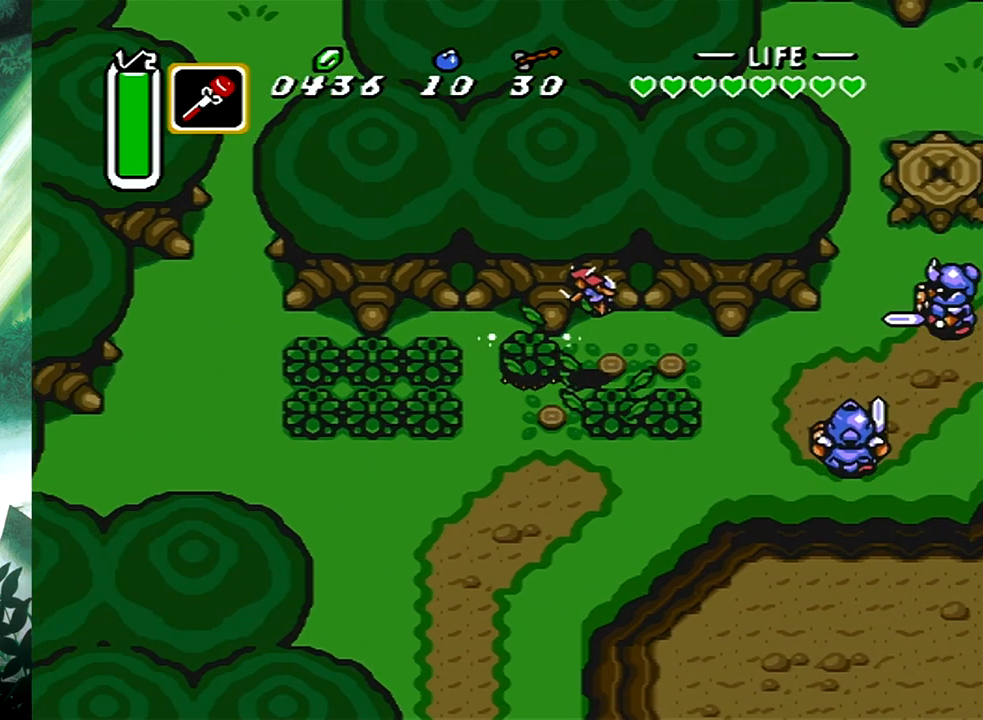
{"buttons": ["B"], "events": []}
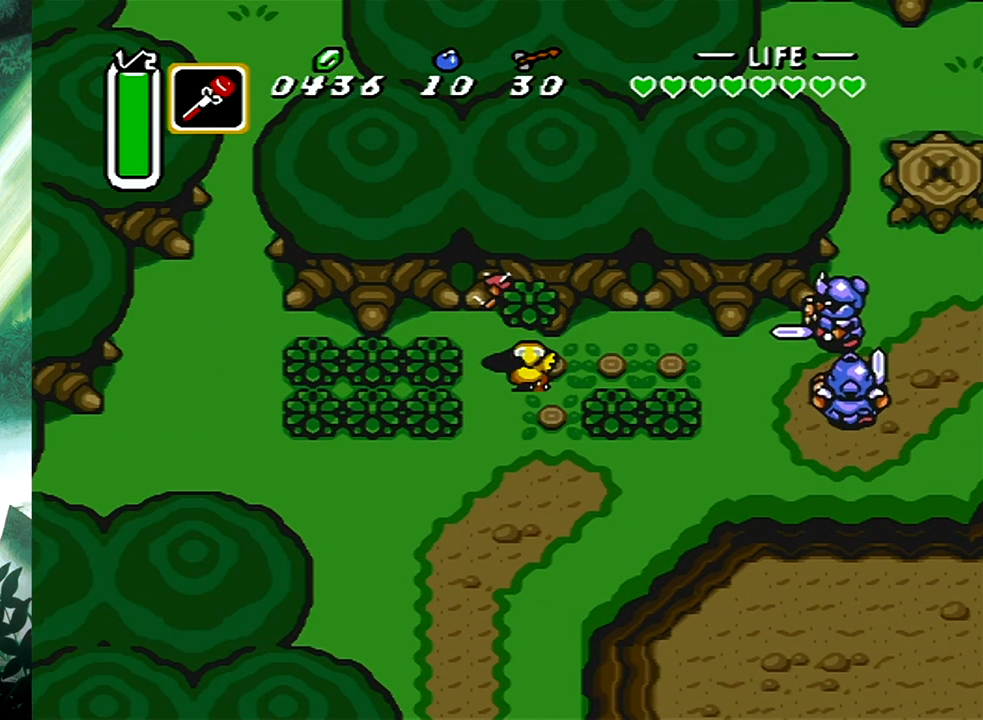
{"buttons": ["B"], "events": [[50, "B", "up"], [117, "B", "down"], [133, "DPAD_DOWN", "down"], [133, "DPAD_LEFT", "down"], [167, "DPAD_LEFT", "up"], [250, "DPAD_DOWN", "up"]]}
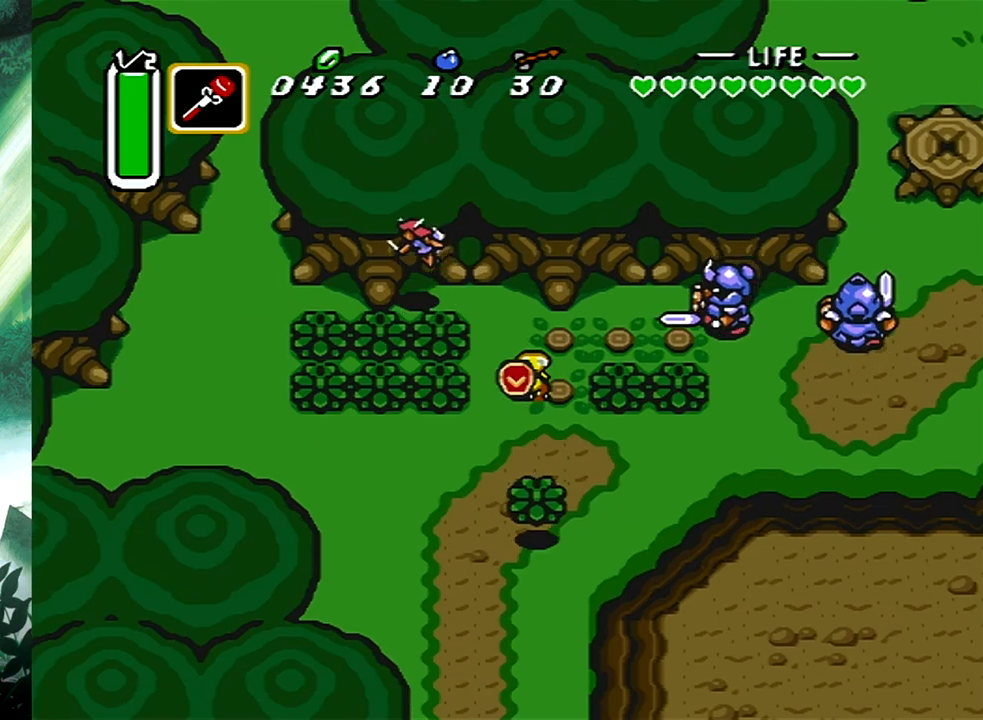
{"buttons": ["B"], "events": [[267, "B", "up"], [267, "DPAD_DOWN", "down"], [317, "B", "down"], [367, "DPAD_DOWN", "up"]]}